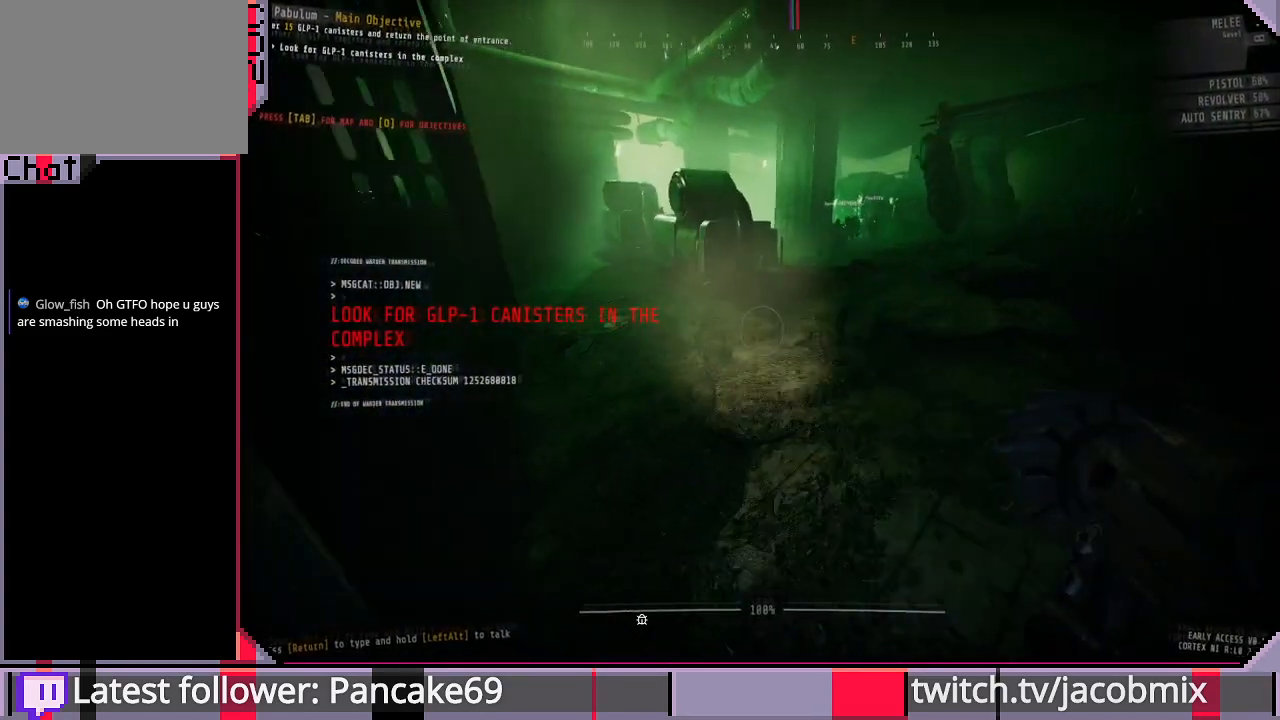
Gameplay with keyboard and mouse; each line is a JSON object with the keys and mouse buttons held at the frame after it. "events" lists presses ("down") and releases ("up") of "a", "c", "ctrl", "d", "e", "f", "q", "r", "s", "shift", "space", "t", "tab", "w", "x", "z", "mouse_left", "mouse_wheel", "mouse_right", "mouse_mb4" and "mouse_mb5" between this image and that frame as [ms after this image, input, new state], when the widget could be followed in between. "mouse_left", "mouse_wheel", "mouse_right", "mouse_mb4", "mouse_mb5" = the "left", "wheel", "right", "mb4", "mb5" buttons of the "mouse" list. No other keys are recorded. "wheel" means that the mouse wheel is clicked or scrolled. Mouse movement is not recorded.
{"keys": ["shift", "w"], "mouse": [], "events": []}
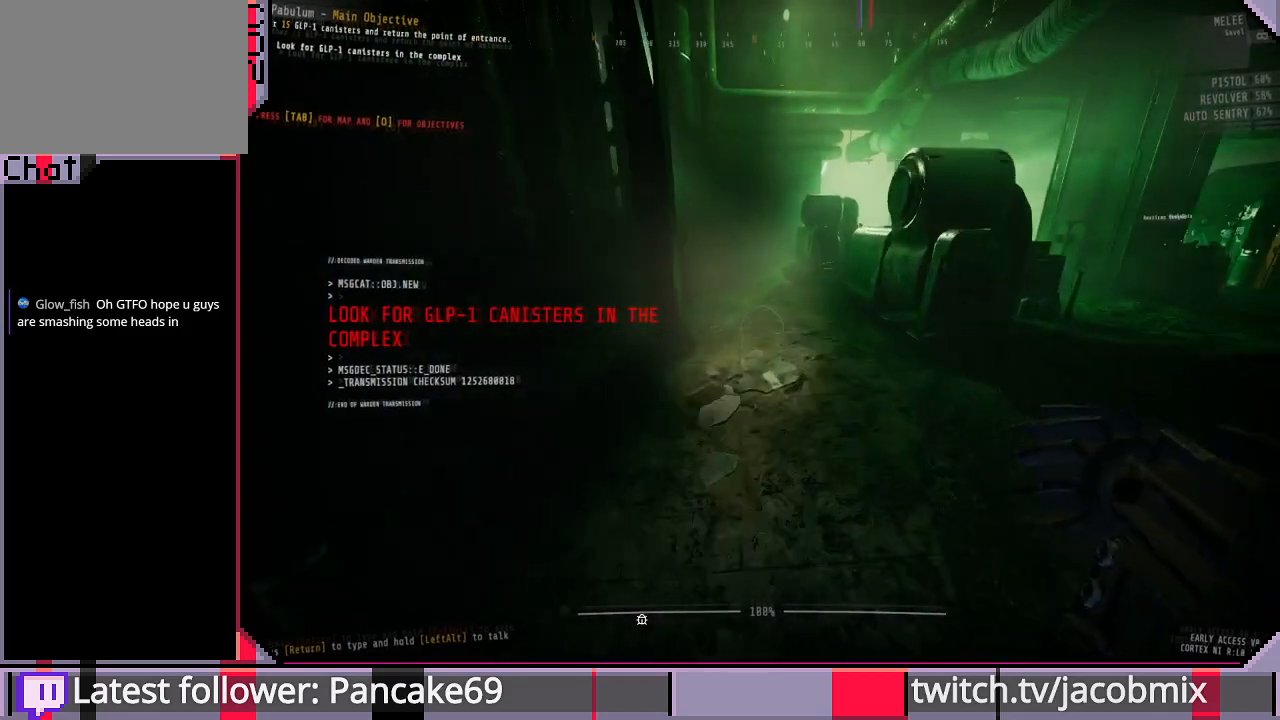
{"keys": ["shift", "w"], "mouse": [], "events": []}
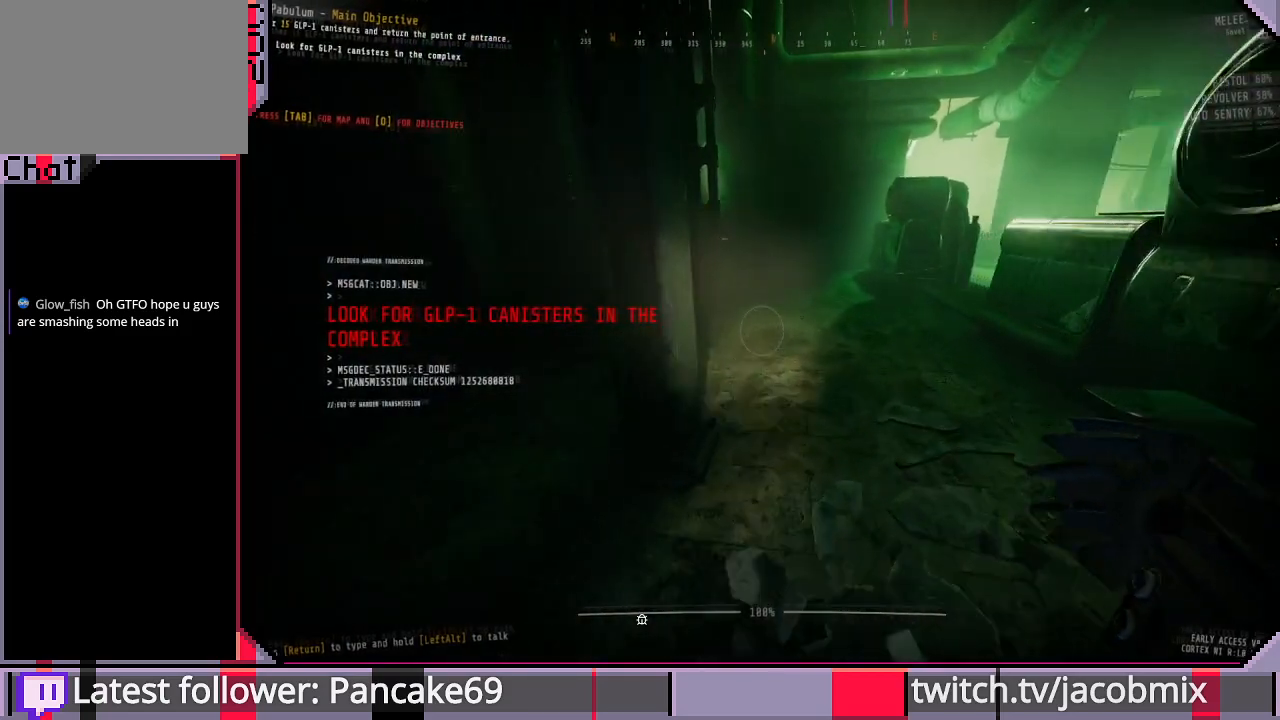
{"keys": ["shift", "w"], "mouse": [], "events": []}
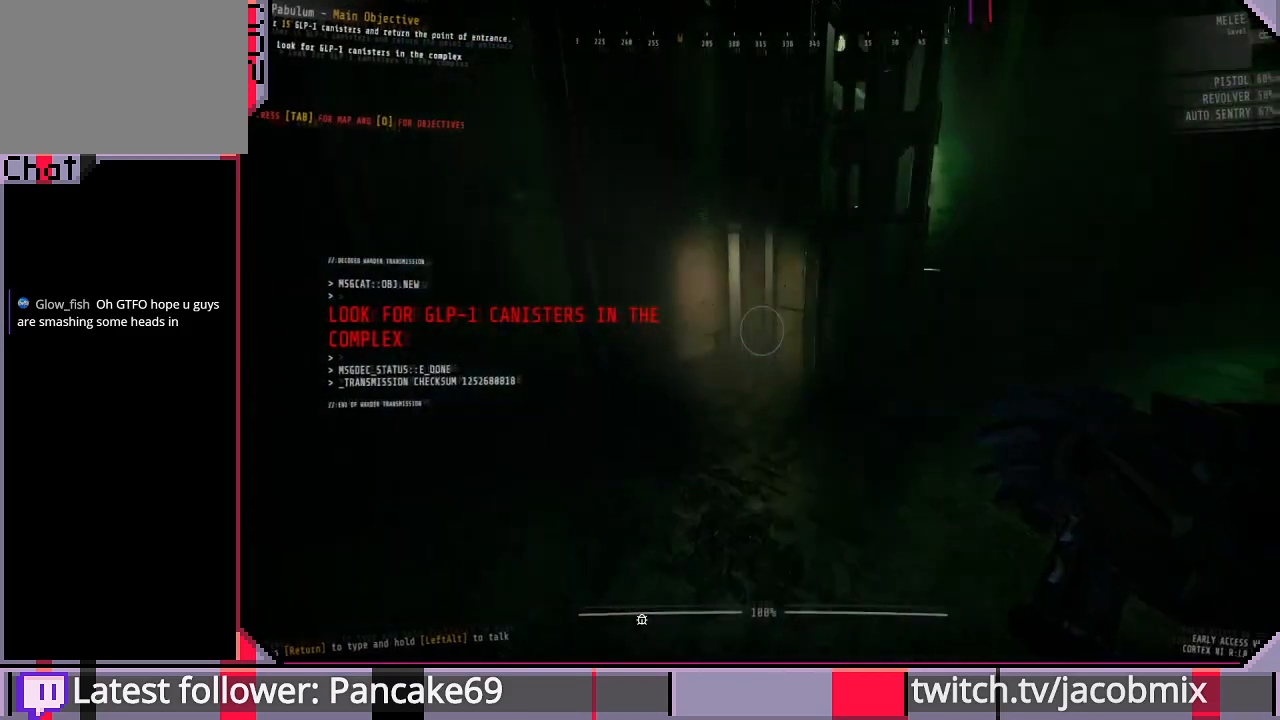
{"keys": ["d", "shift", "w"], "mouse": [], "events": [[367, "d", "down"]]}
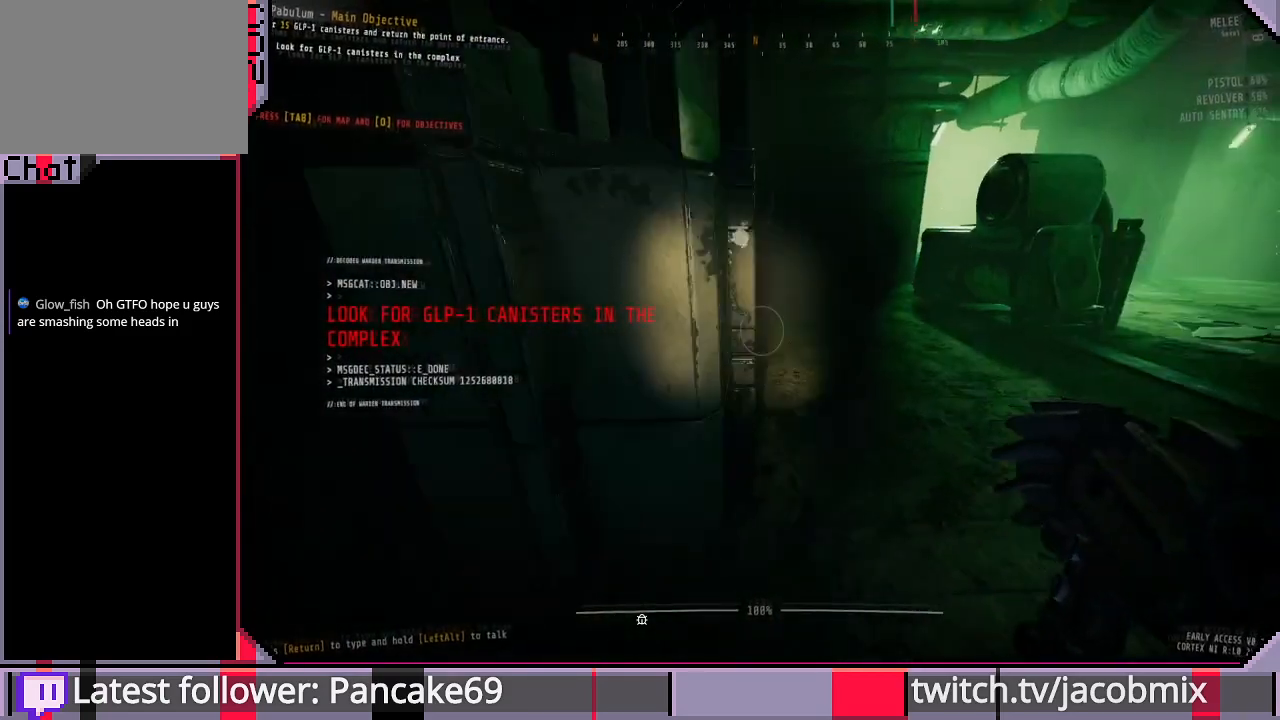
{"keys": ["shift", "w"], "mouse": [], "events": [[33, "d", "up"]]}
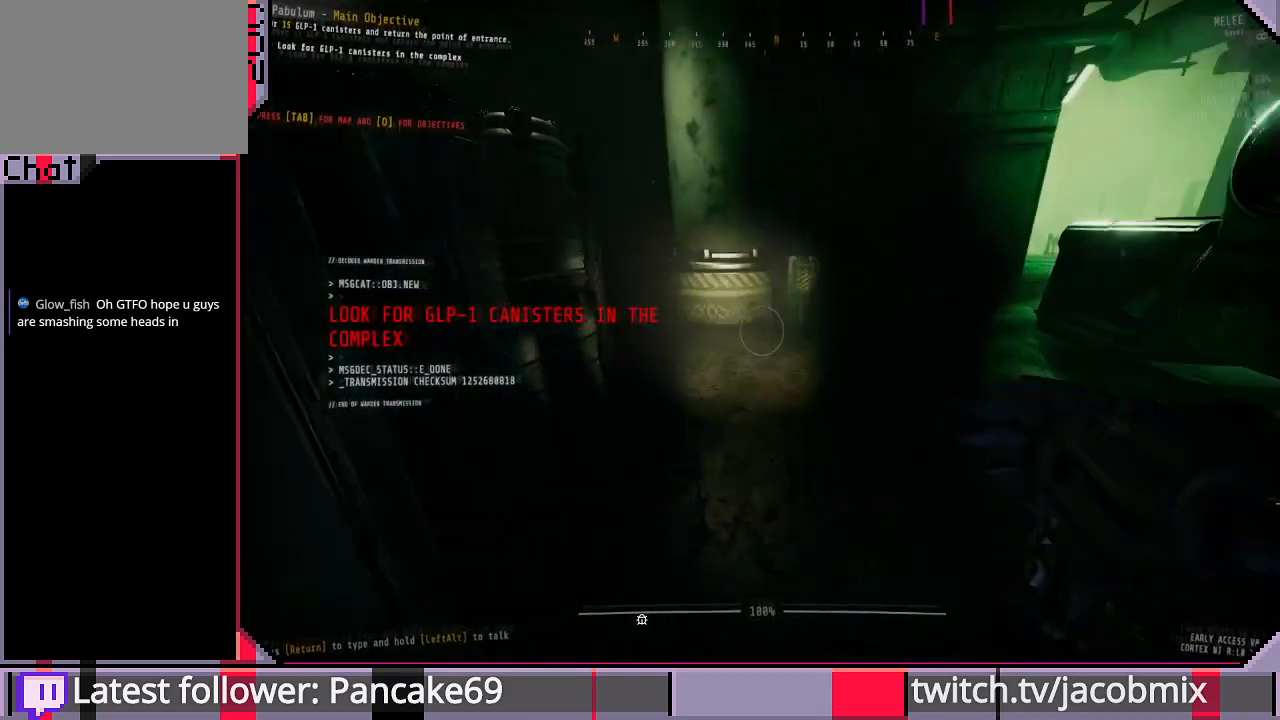
{"keys": ["w"], "mouse": [], "events": [[167, "shift", "up"]]}
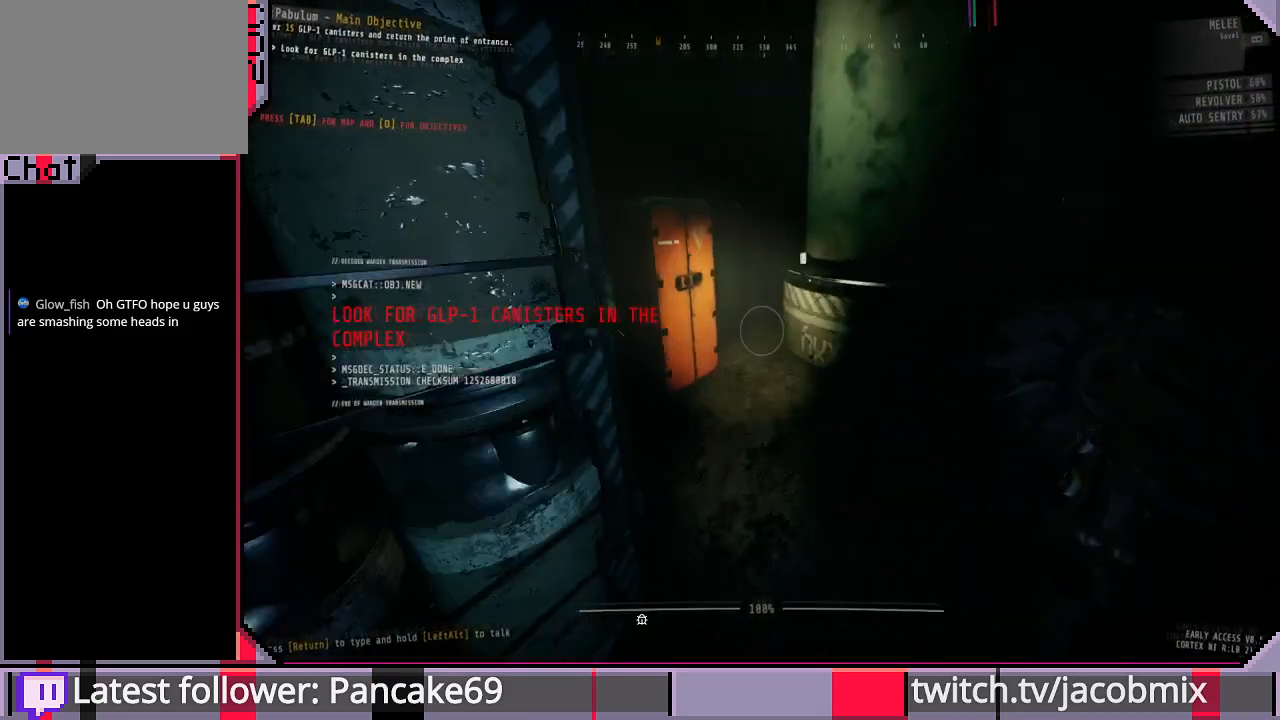
{"keys": ["w"], "mouse": [], "events": []}
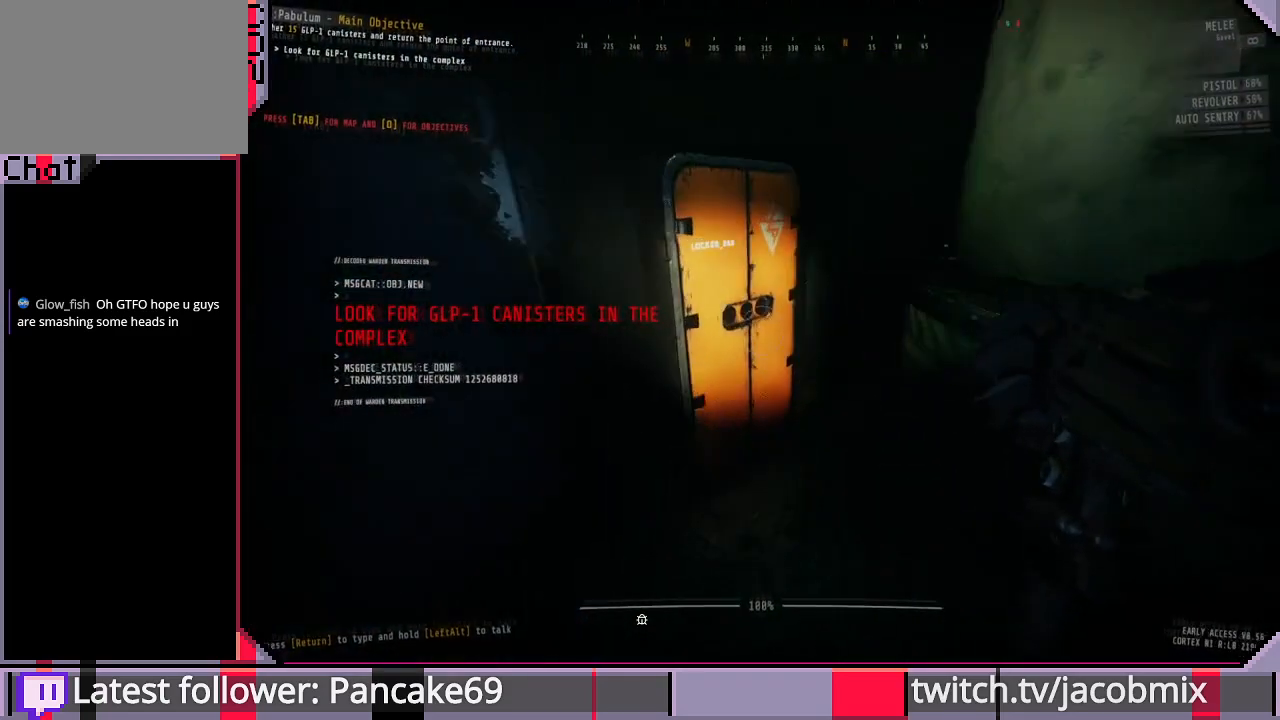
{"keys": ["e"], "mouse": [], "events": [[167, "e", "down"], [200, "w", "up"]]}
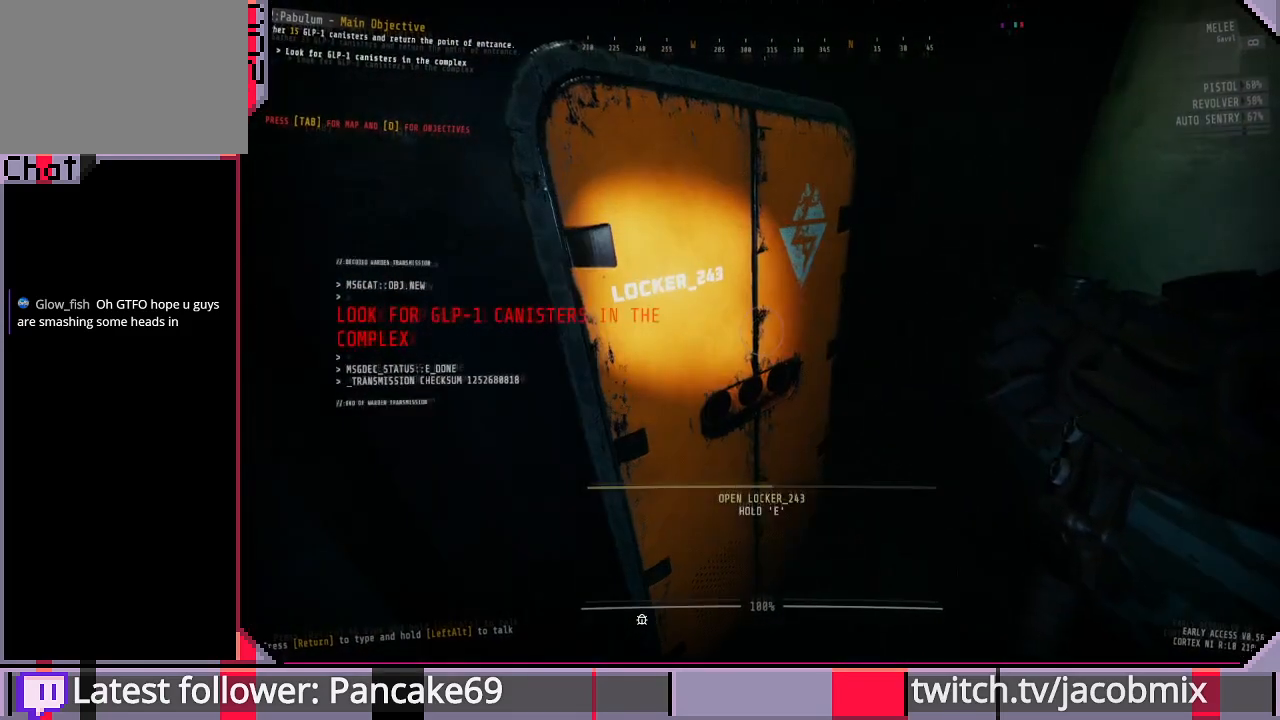
{"keys": ["e"], "mouse": [], "events": []}
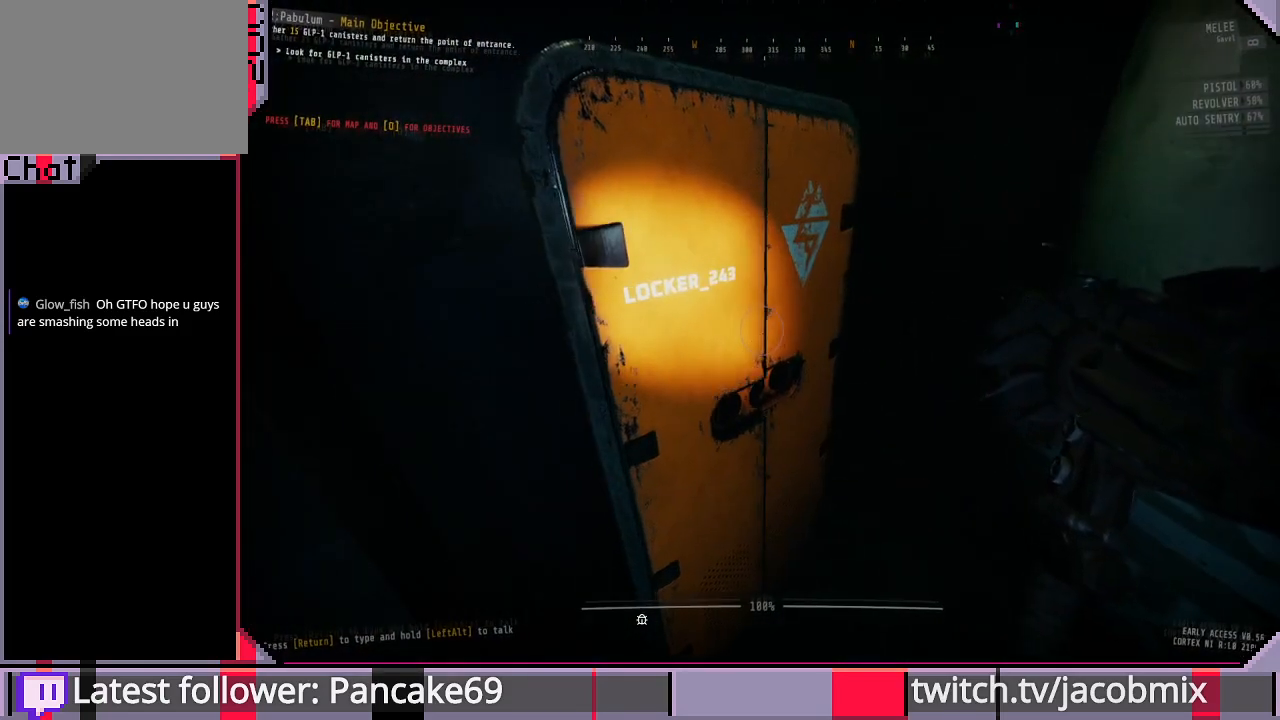
{"keys": [], "mouse": [], "events": [[67, "e", "up"], [200, "d", "down"], [367, "w", "down"], [400, "d", "up"], [500, "w", "up"]]}
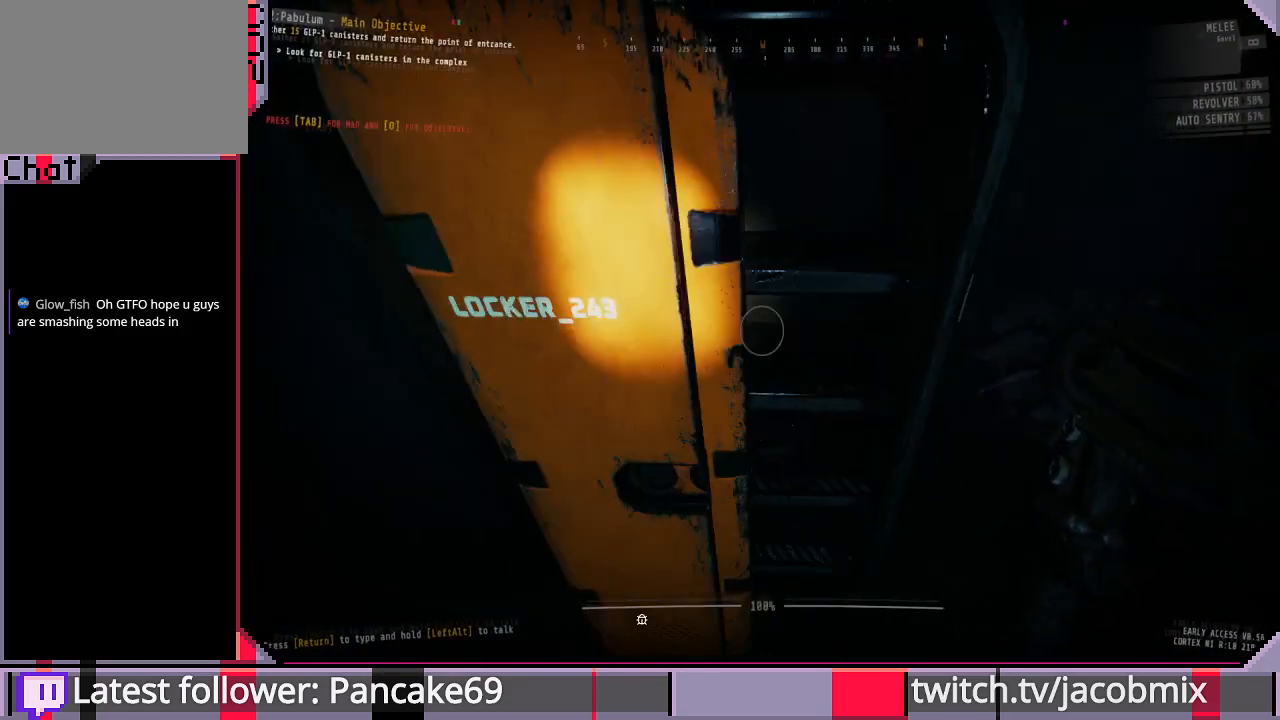
{"keys": [], "mouse": [], "events": []}
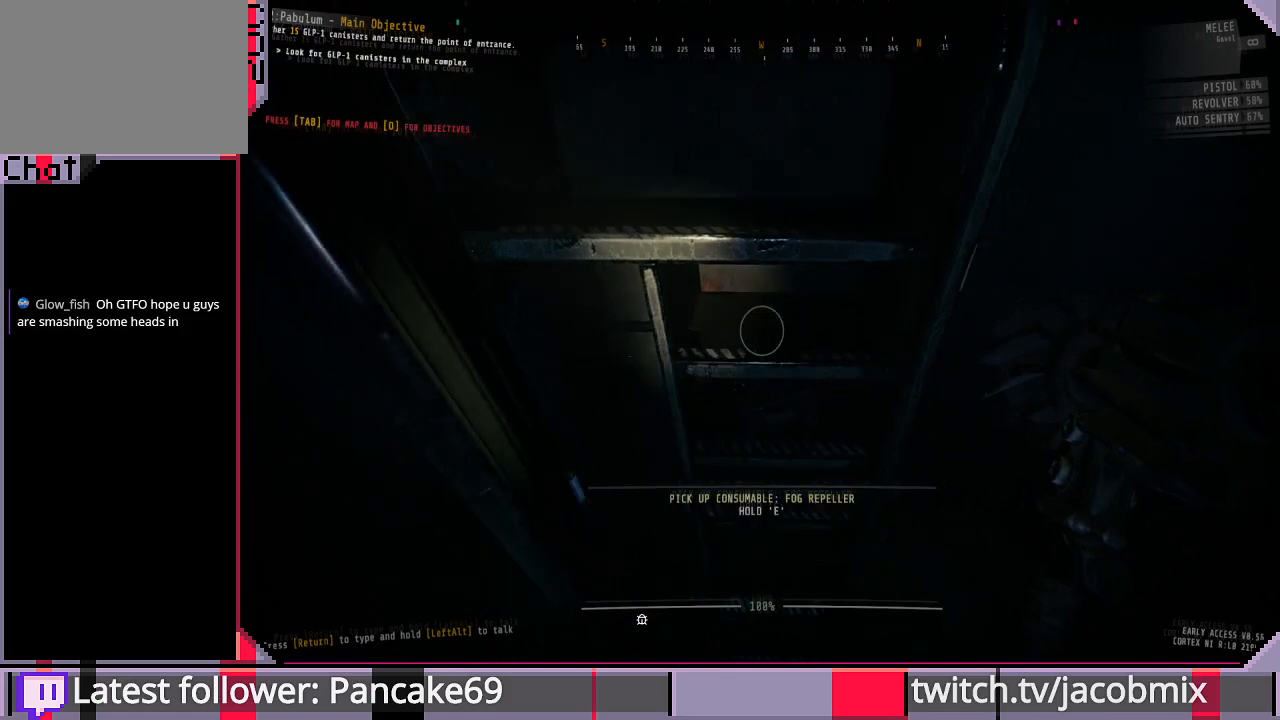
{"keys": ["e"], "mouse": [], "events": [[233, "e", "down"]]}
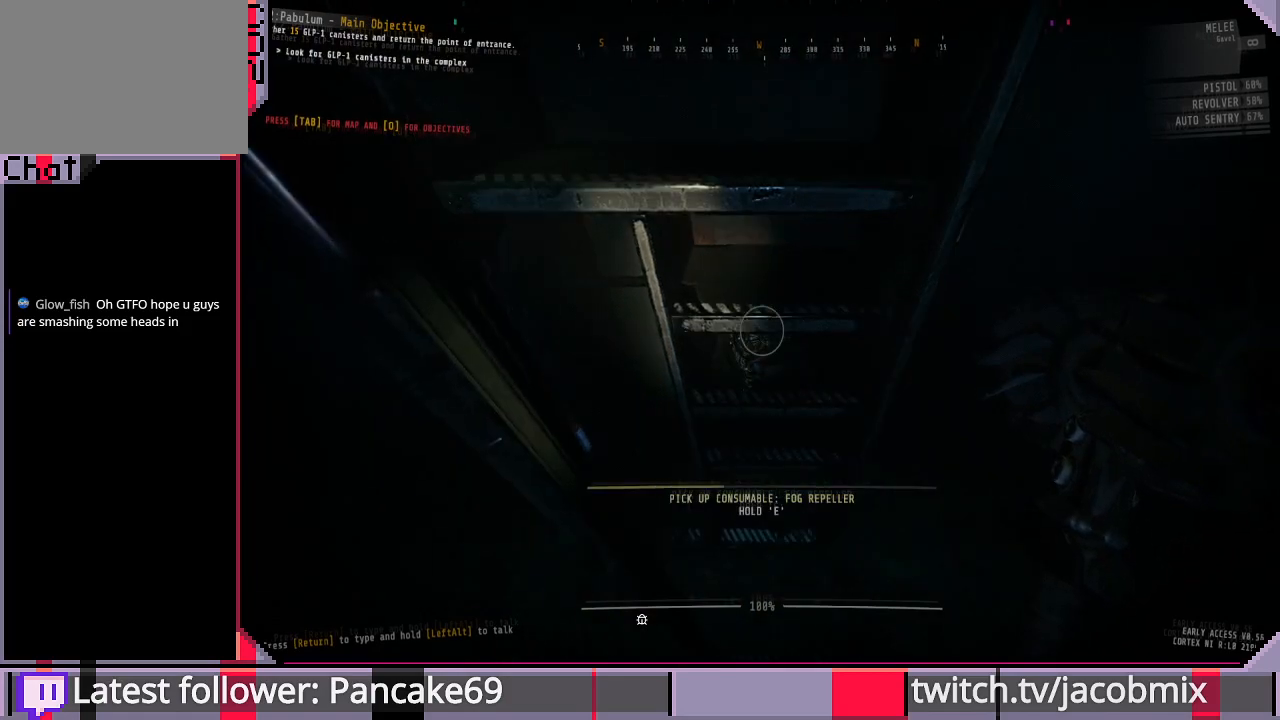
{"keys": ["e"], "mouse": [], "events": []}
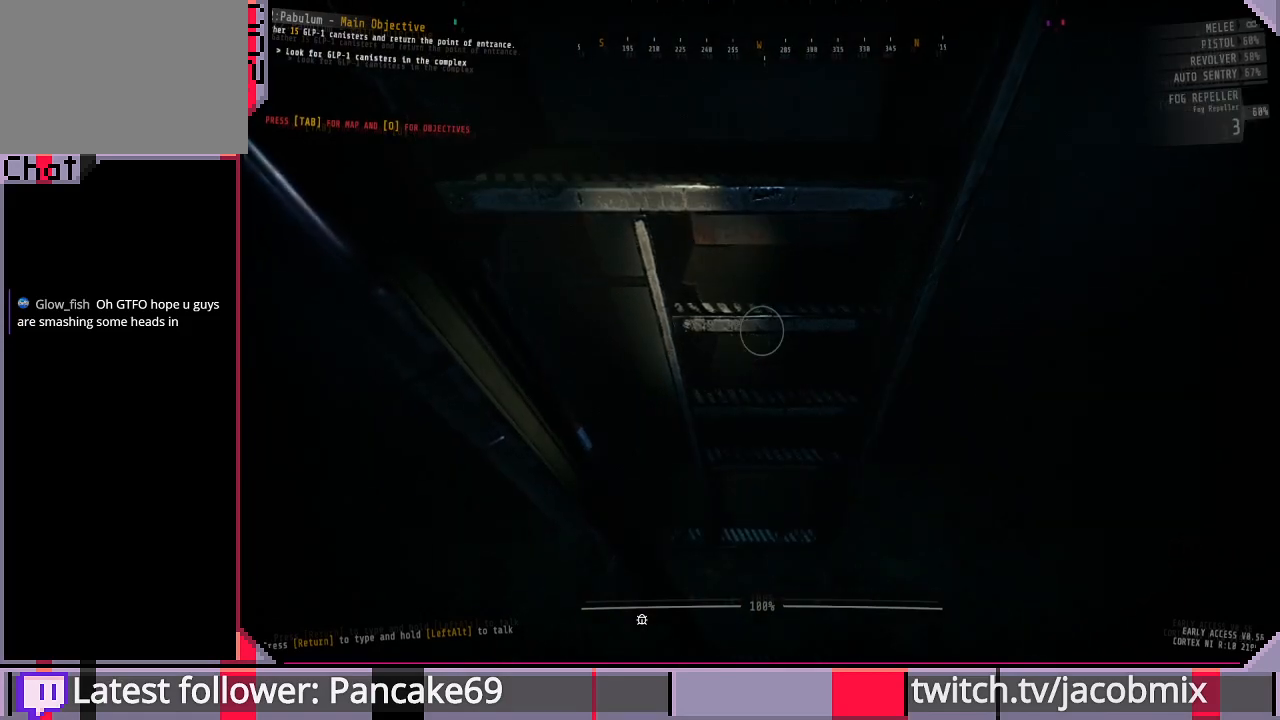
{"keys": ["w"], "mouse": [], "events": [[67, "e", "up"], [500, "w", "down"]]}
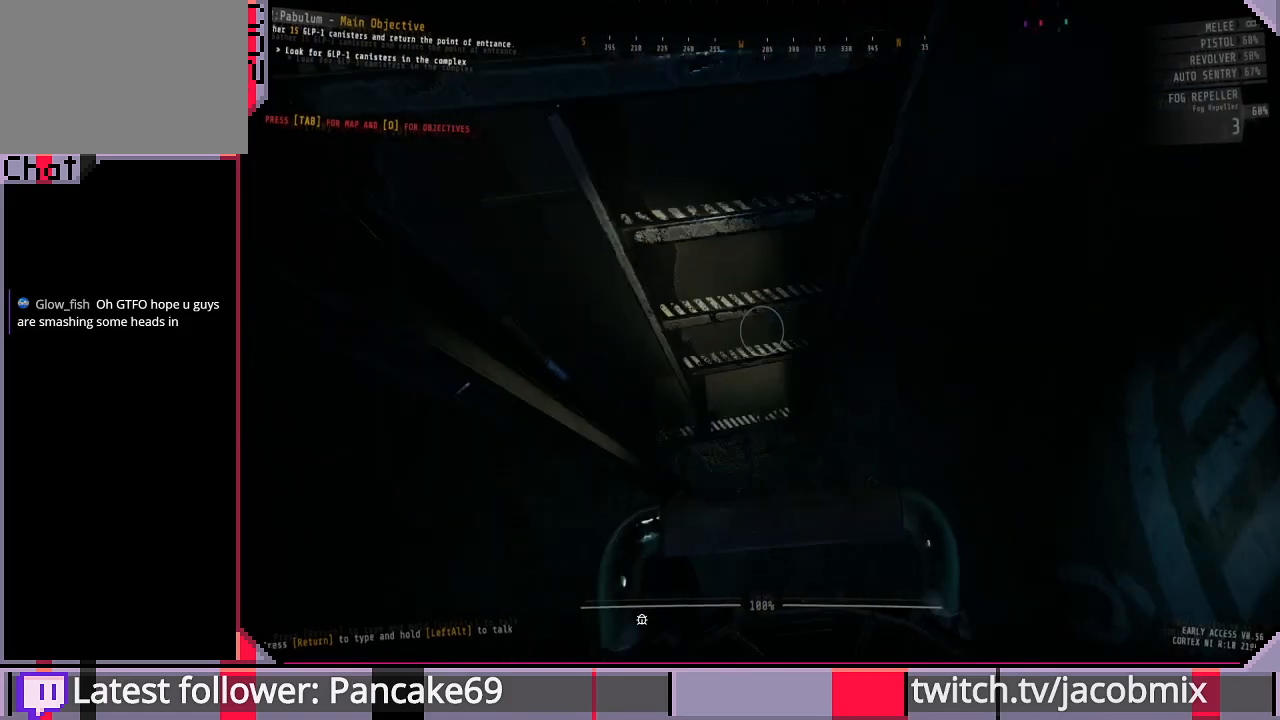
{"keys": ["ctrl"], "mouse": [], "events": [[133, "ctrl", "down"], [133, "w", "up"], [333, "ctrl", "up"], [467, "ctrl", "down"]]}
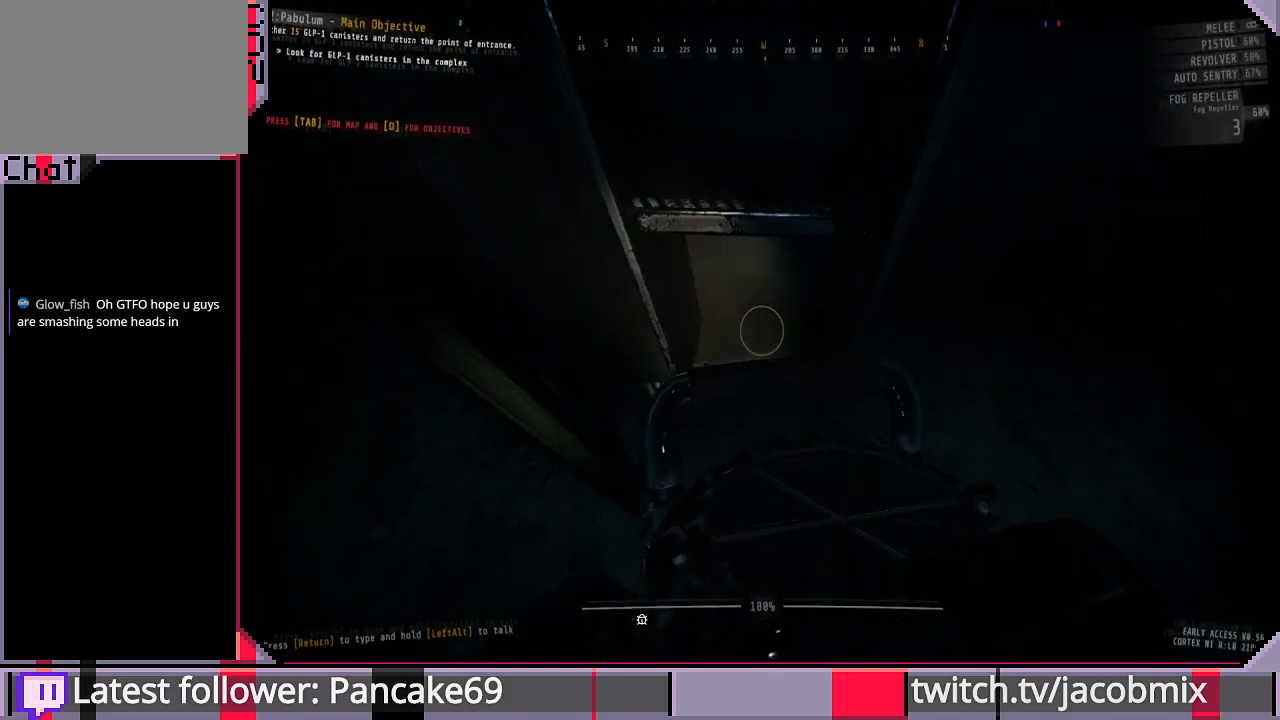
{"keys": ["d", "w"], "mouse": [], "events": [[100, "ctrl", "up"], [100, "w", "down"], [267, "d", "down"], [267, "w", "up"], [400, "w", "down"]]}
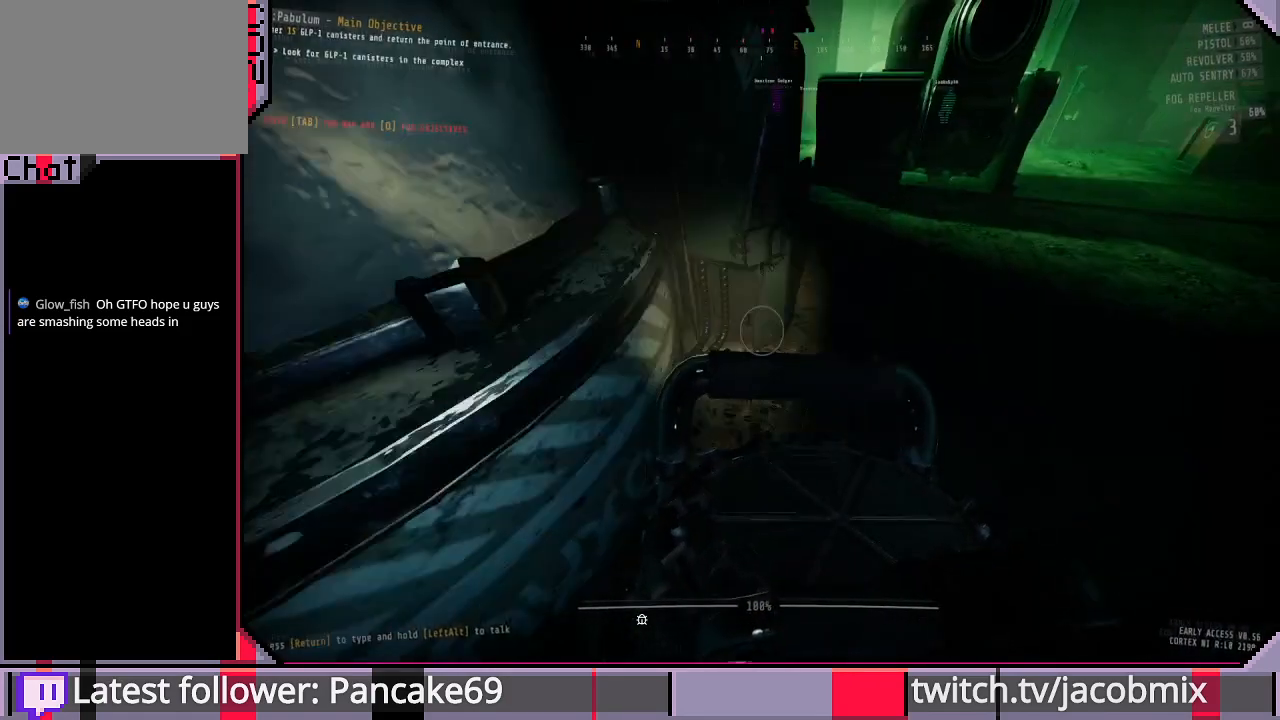
{"keys": ["w"], "mouse": [], "events": [[100, "d", "up"], [367, "f", "down"], [467, "f", "up"]]}
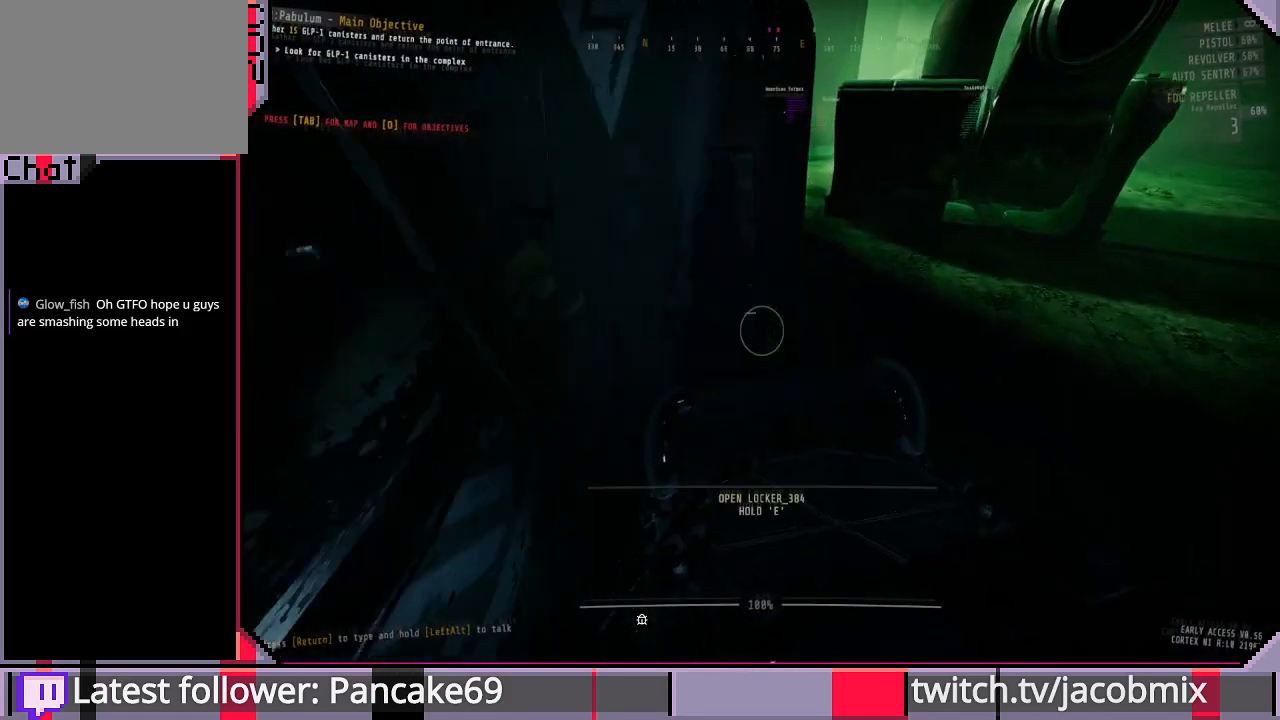
{"keys": [], "mouse": [], "events": [[100, "d", "down"], [300, "d", "up"], [467, "w", "up"]]}
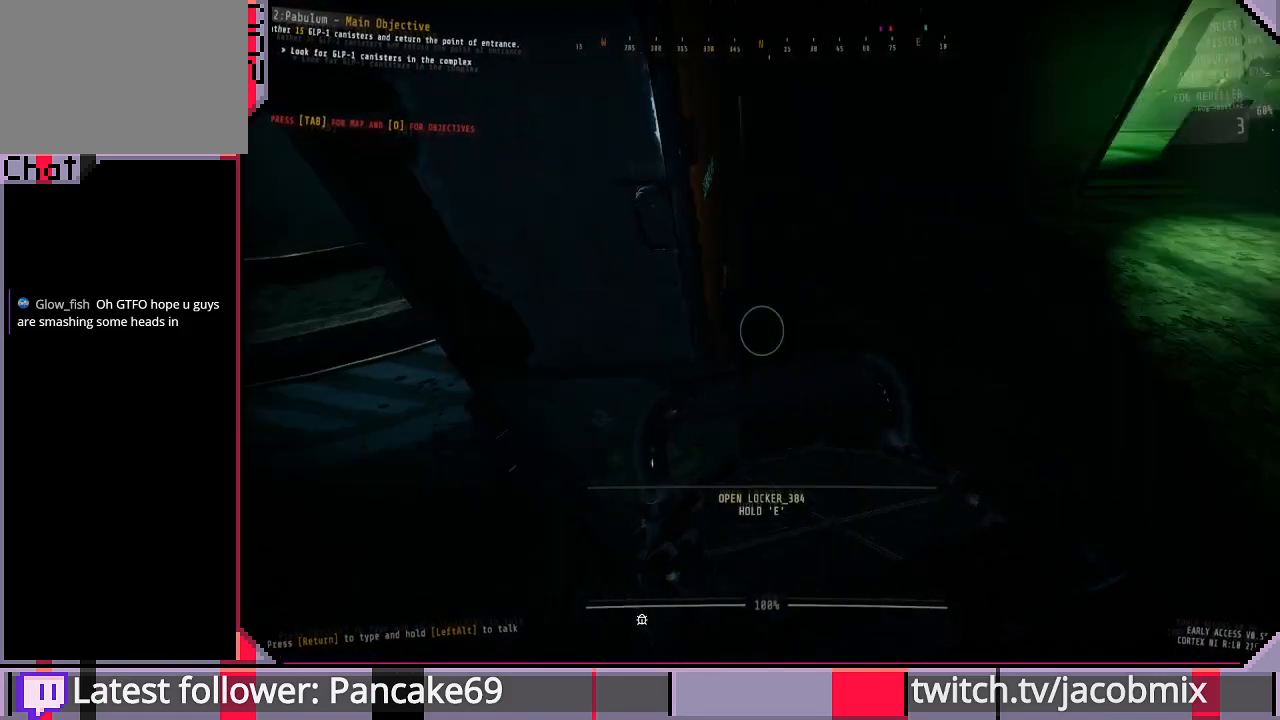
{"keys": ["d", "w"], "mouse": [], "events": [[33, "d", "down"], [67, "d", "up"], [267, "d", "down"], [500, "w", "down"]]}
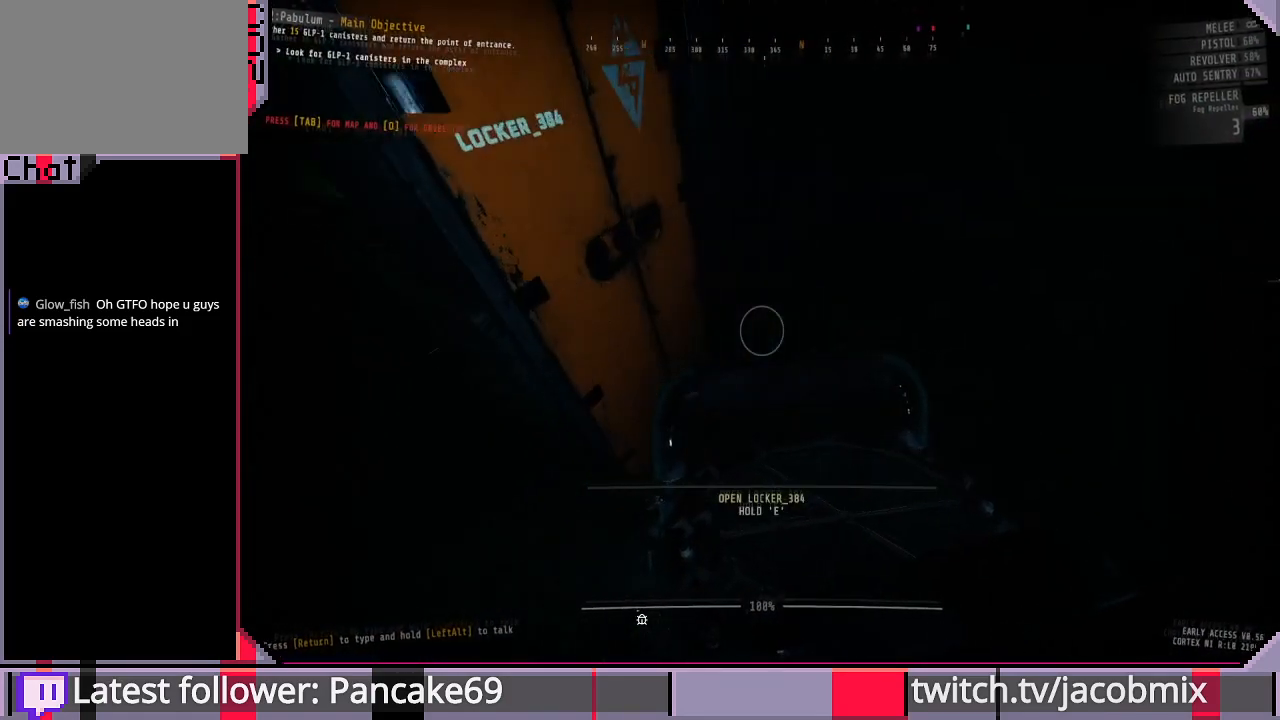
{"keys": ["e"], "mouse": [], "events": [[67, "d", "up"], [133, "w", "up"], [233, "e", "down"]]}
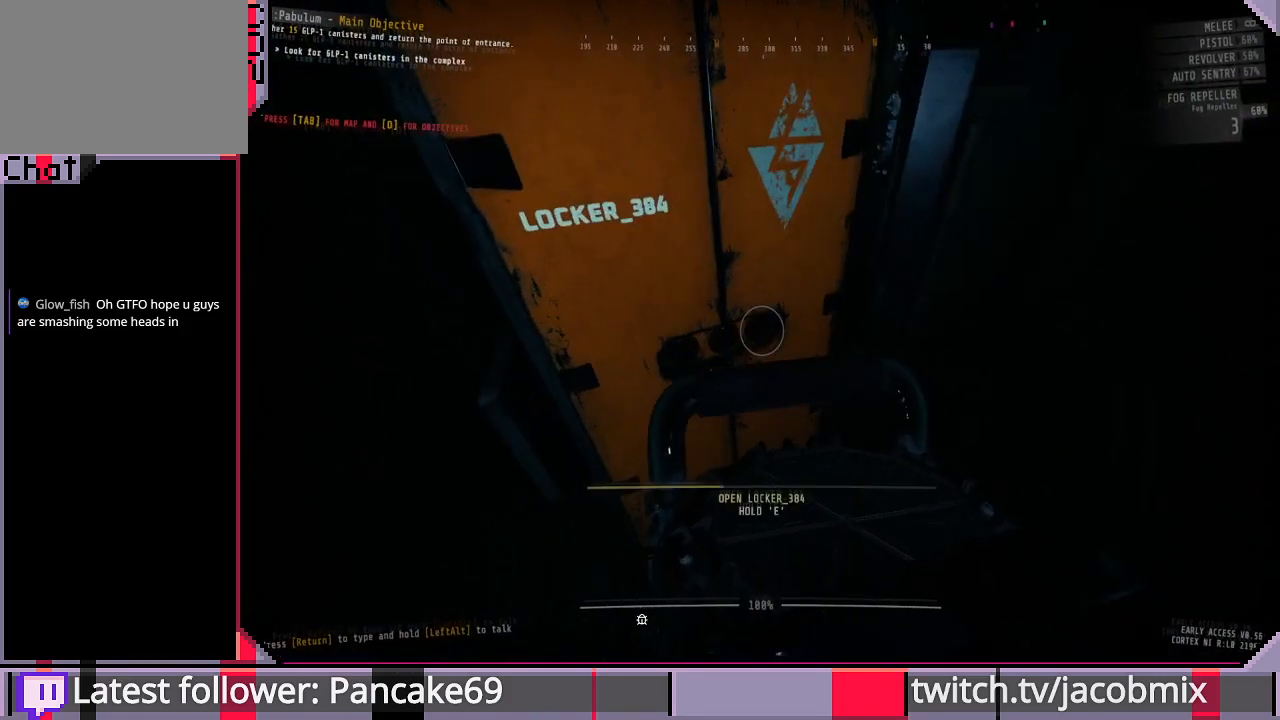
{"keys": ["e"], "mouse": [], "events": []}
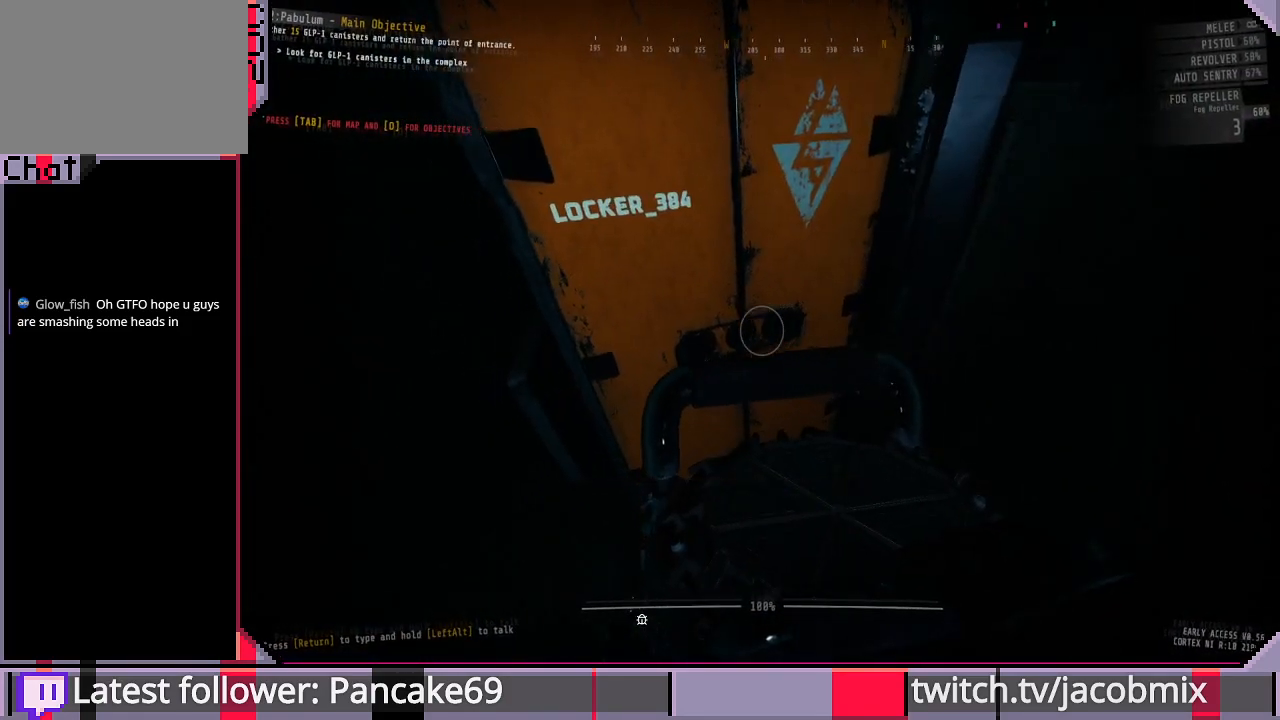
{"keys": [], "mouse": [], "events": [[100, "e", "up"], [333, "ctrl", "down"], [500, "ctrl", "up"]]}
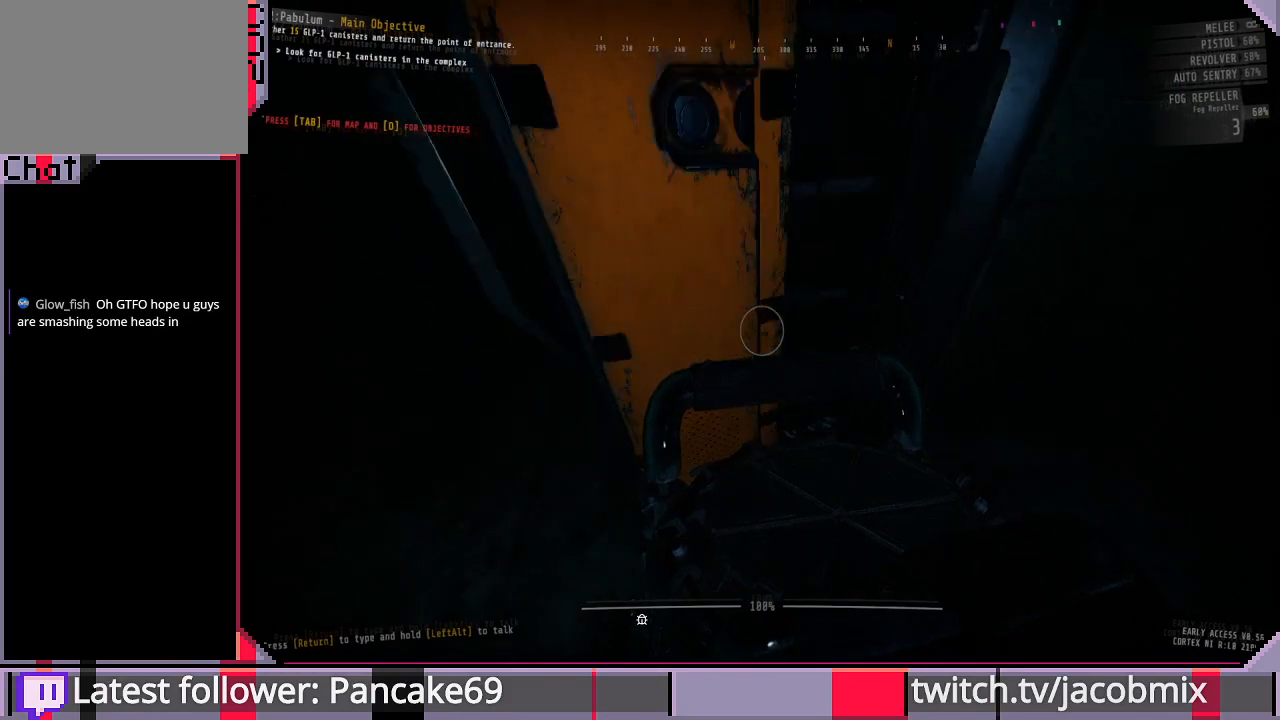
{"keys": [], "mouse": [], "events": [[100, "d", "down"], [200, "d", "up"], [267, "w", "down"], [367, "w", "up"]]}
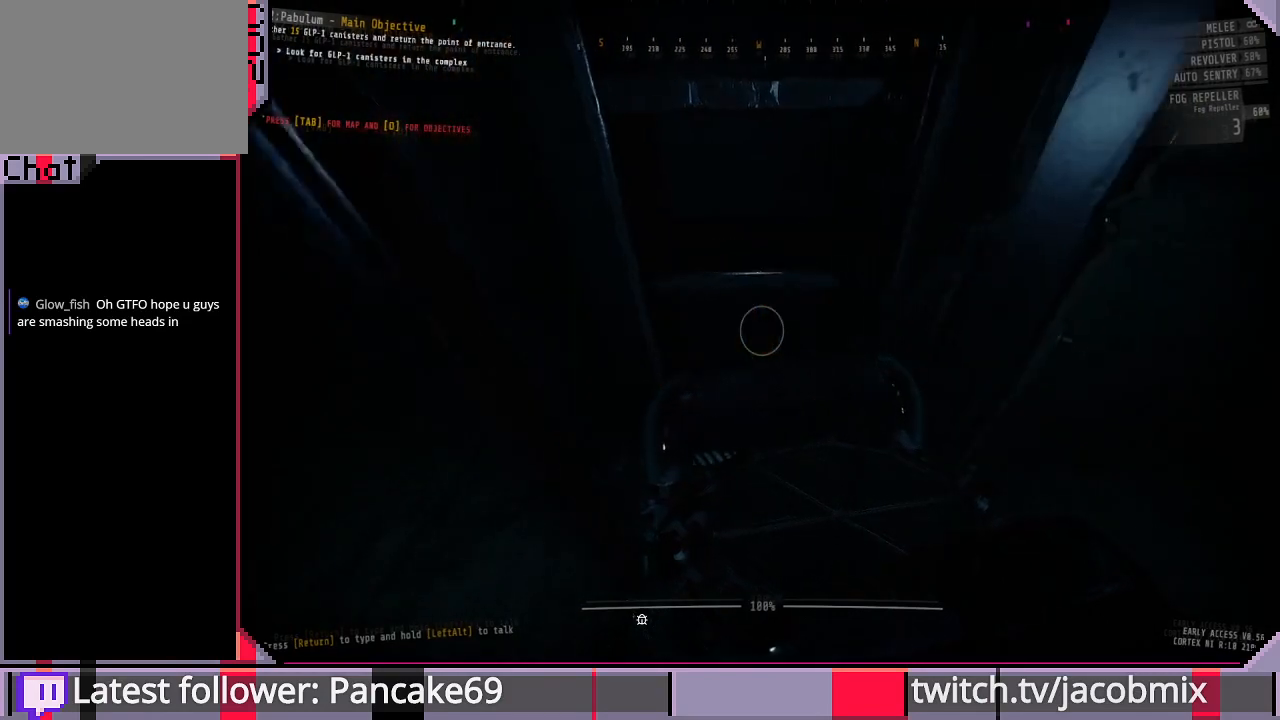
{"keys": [], "mouse": [], "events": [[333, "ctrl", "down"], [500, "ctrl", "up"]]}
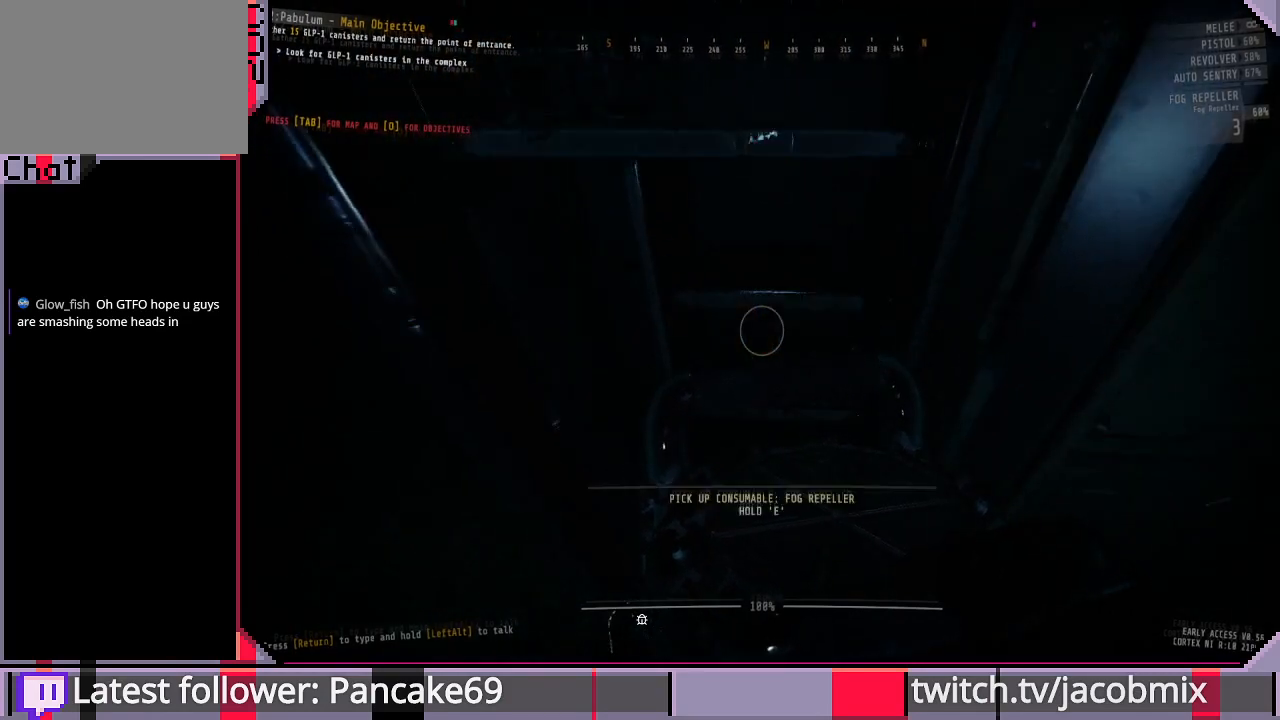
{"keys": [], "mouse": [], "events": []}
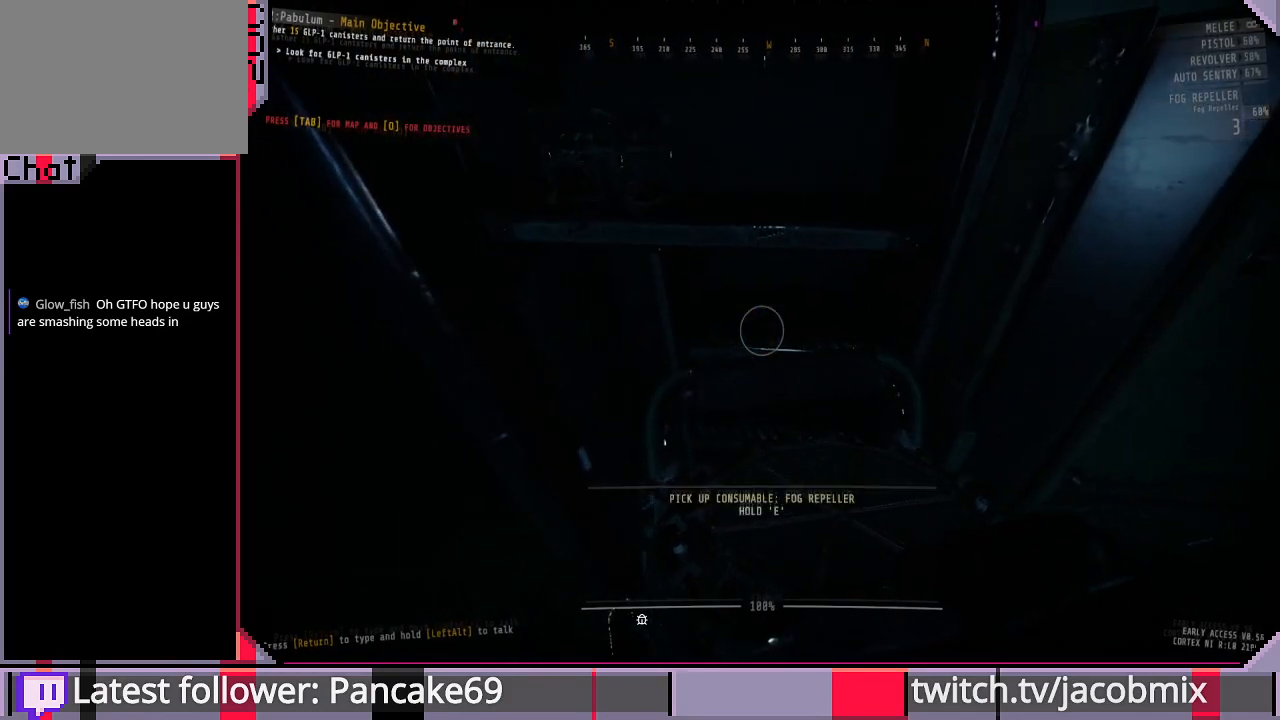
{"keys": [], "mouse": ["wheel"], "events": [[467, "mouse_wheel", "down"]]}
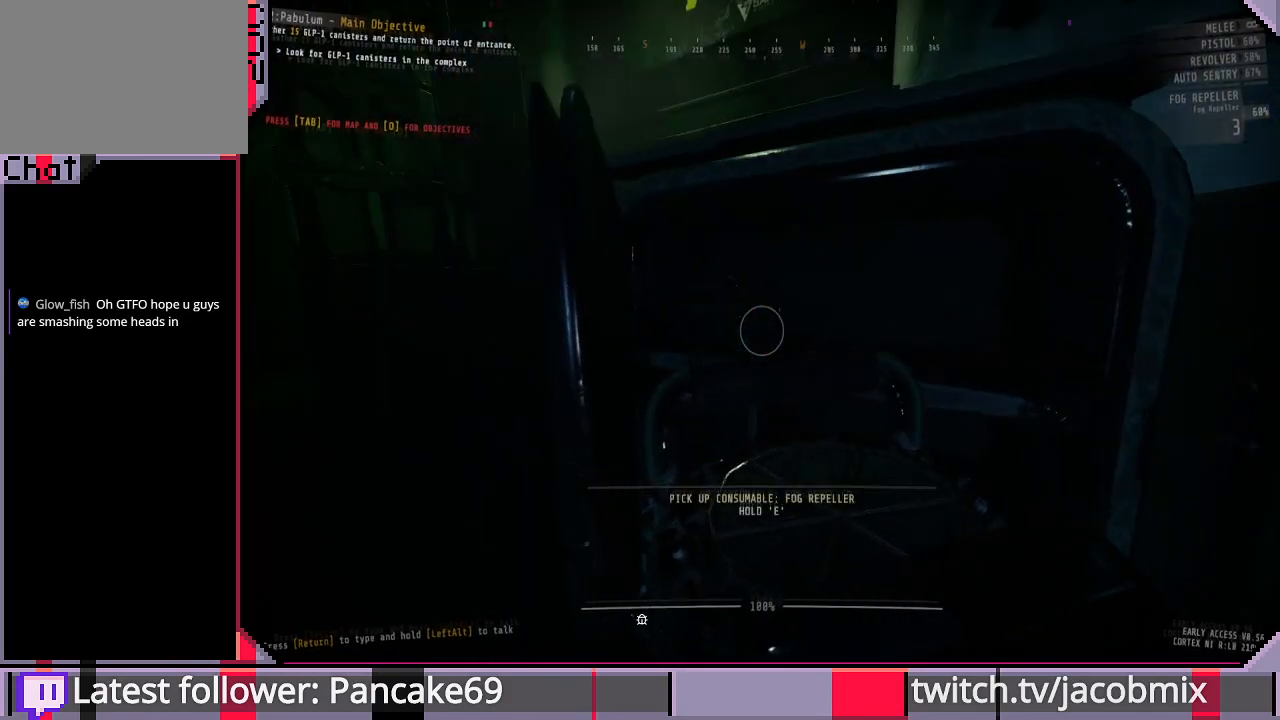
{"keys": ["w"], "mouse": [], "events": [[100, "mouse_wheel", "up"], [300, "d", "down"], [367, "w", "down"], [400, "d", "up"]]}
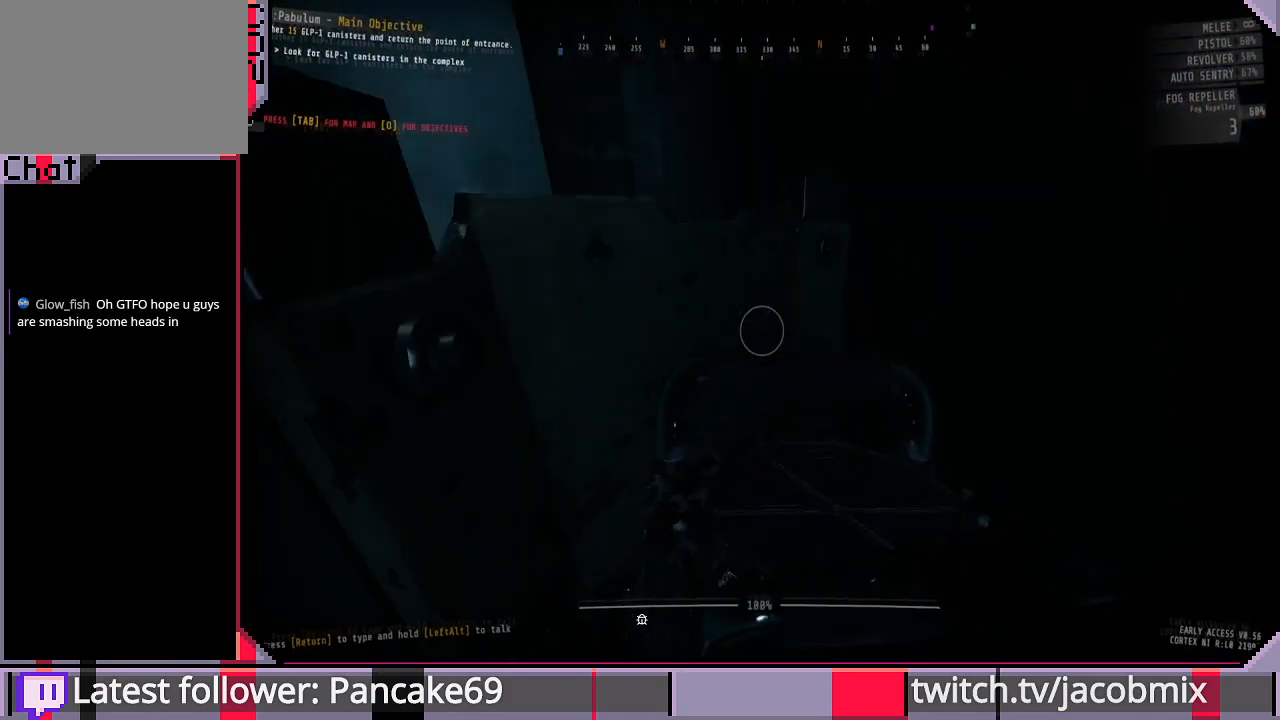
{"keys": ["d", "w"], "mouse": [], "events": [[67, "ctrl", "down"], [233, "ctrl", "up"], [500, "d", "down"]]}